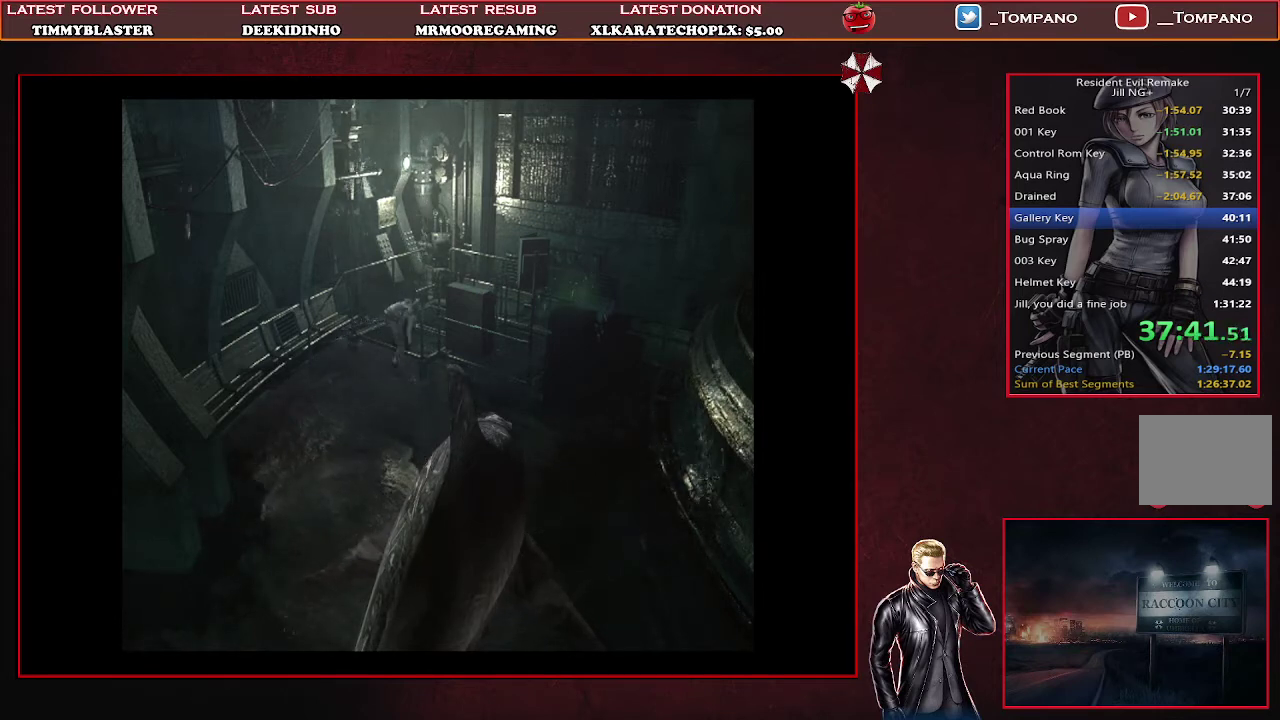
Gameplay with a controller (PlayStation layout); each line is a JSON object with the inputs held at the frame after it. "events" lists button and stick changes between this image and that frame as [ms after this image, input, new state], when the widget could be followed in between. Not read: R3 right_stick.
{"buttons": ["SQUARE", "DPAD_UP", "DPAD_RIGHT"], "left_stick": "center", "events": [[500, "DPAD_RIGHT", "down"]]}
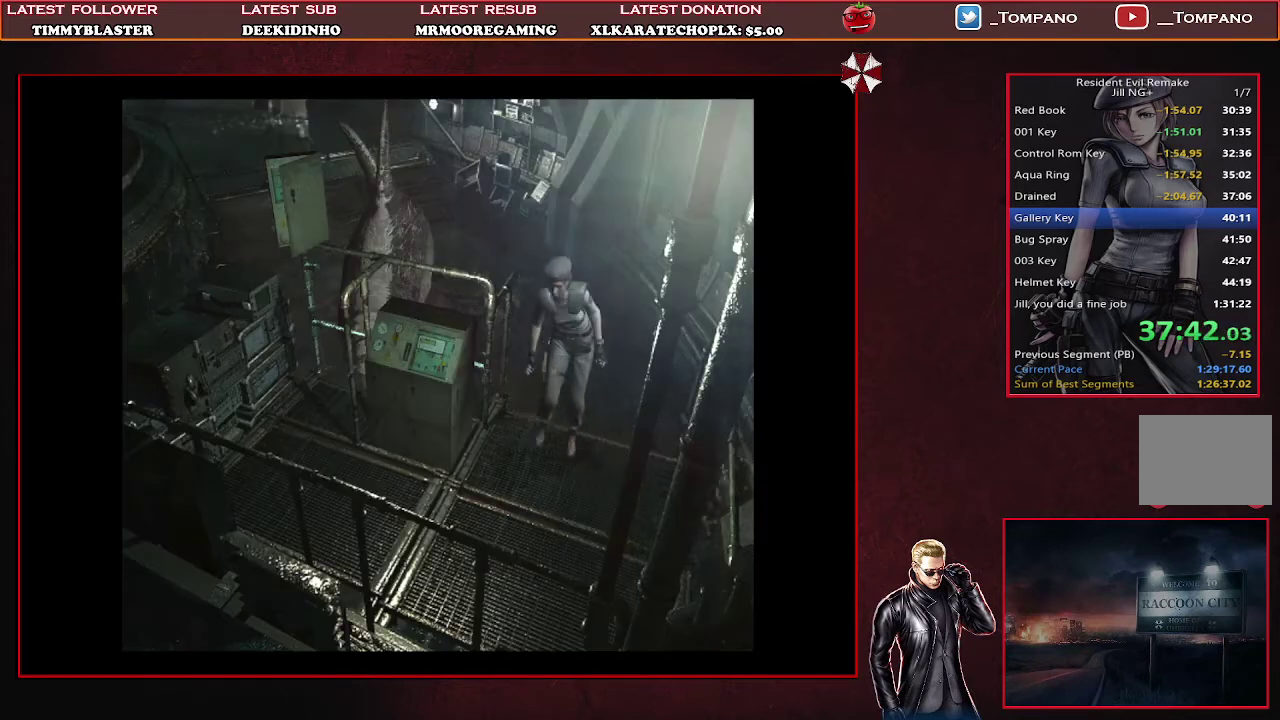
{"buttons": ["SQUARE", "DPAD_UP", "DPAD_RIGHT"], "left_stick": "center", "events": []}
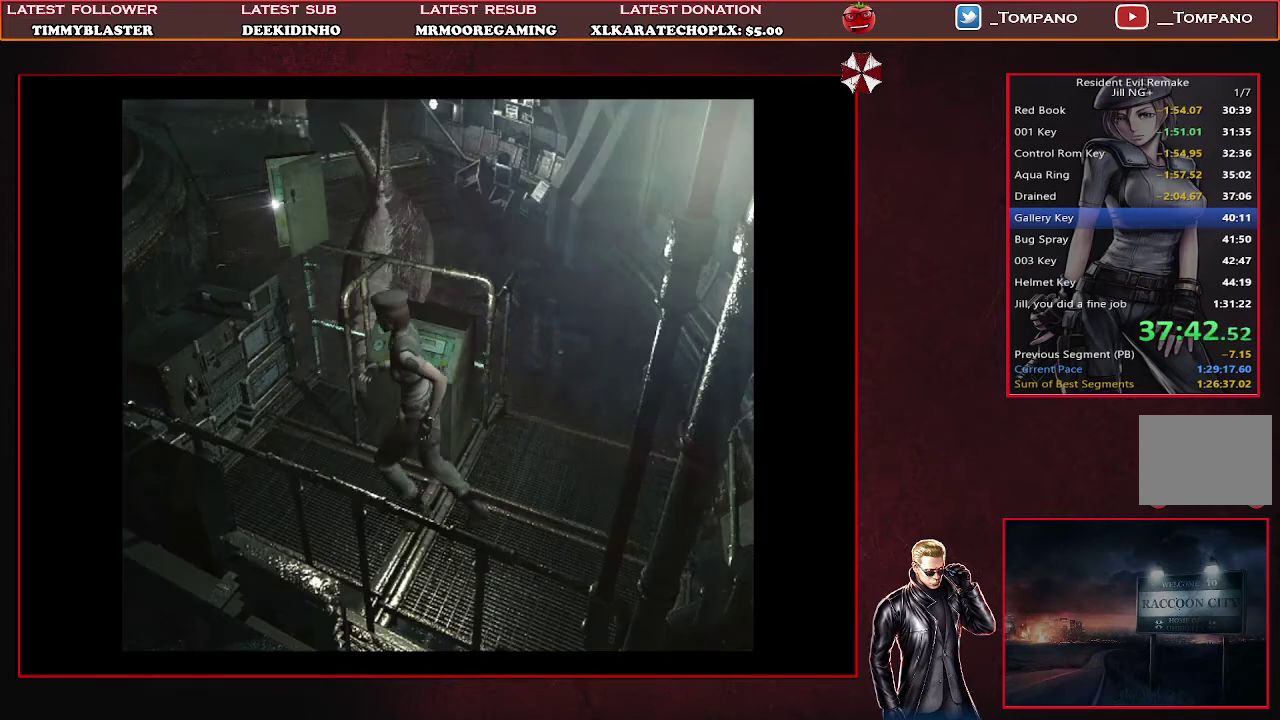
{"buttons": ["DPAD_UP"], "left_stick": "center", "events": [[67, "CROSS", "down"], [200, "SQUARE", "up"], [333, "DPAD_RIGHT", "up"], [433, "CROSS", "up"]]}
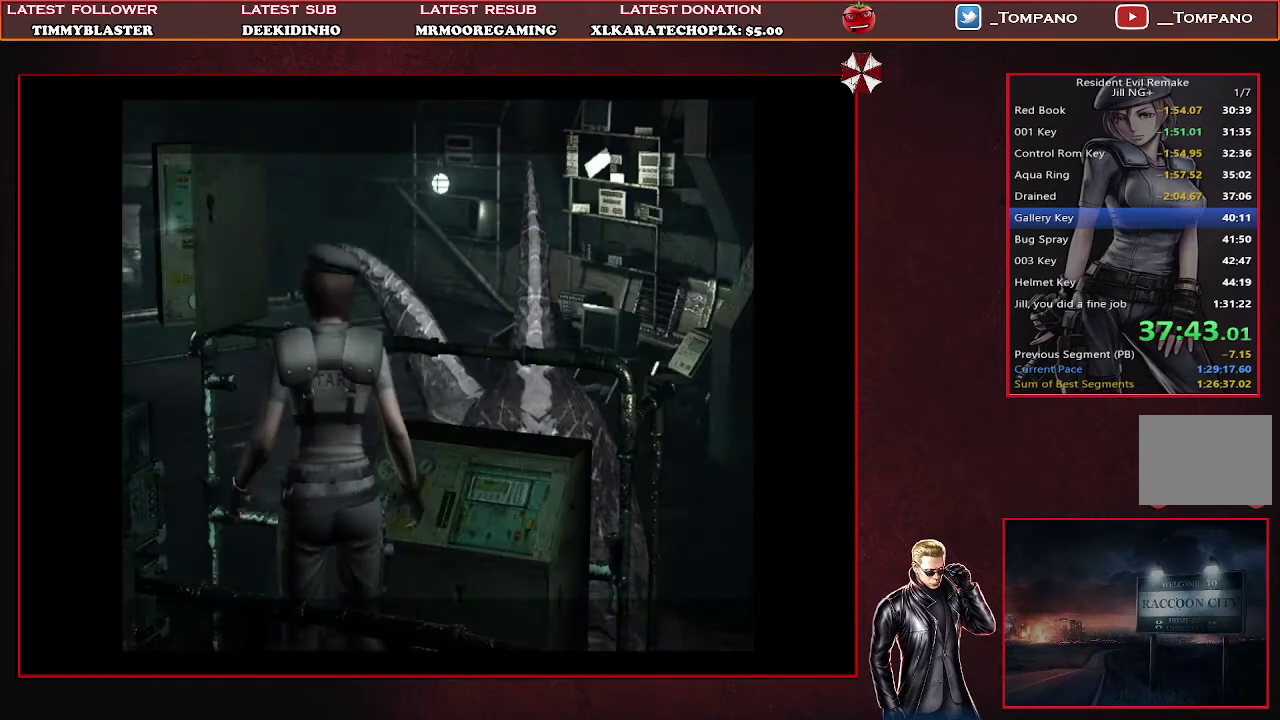
{"buttons": [], "left_stick": "center", "events": [[33, "DPAD_UP", "up"]]}
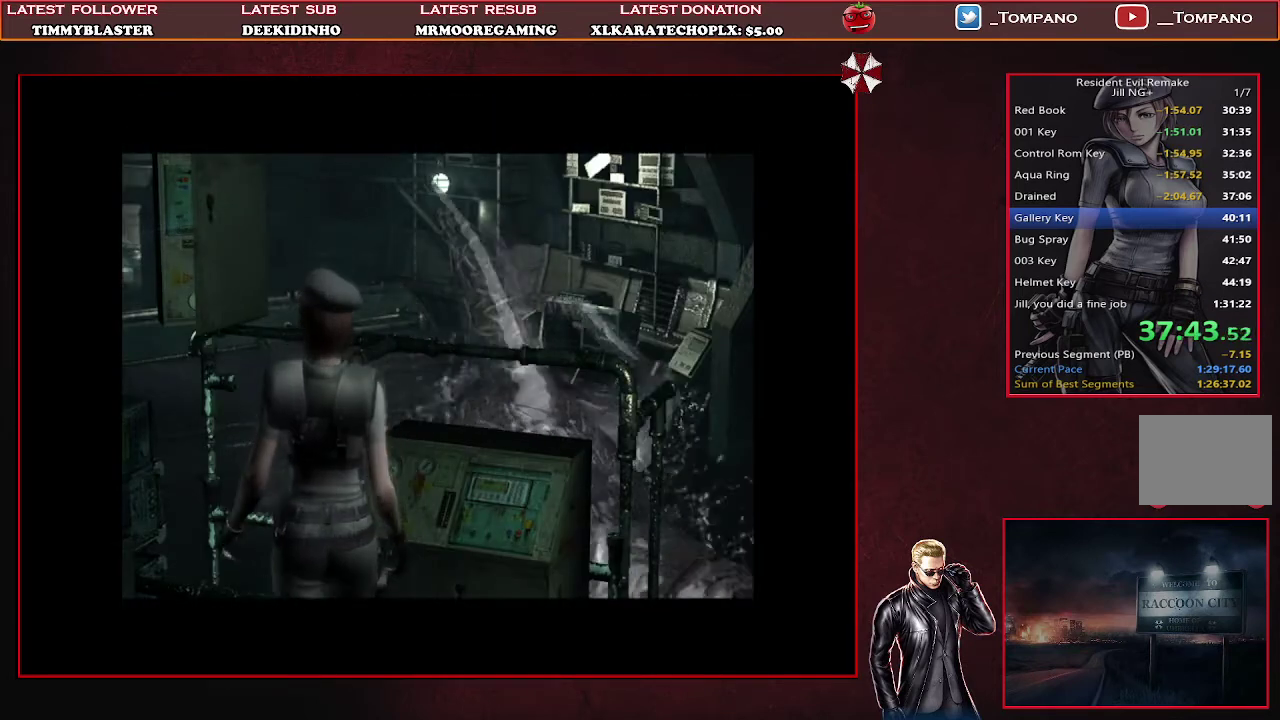
{"buttons": [], "left_stick": "center", "events": []}
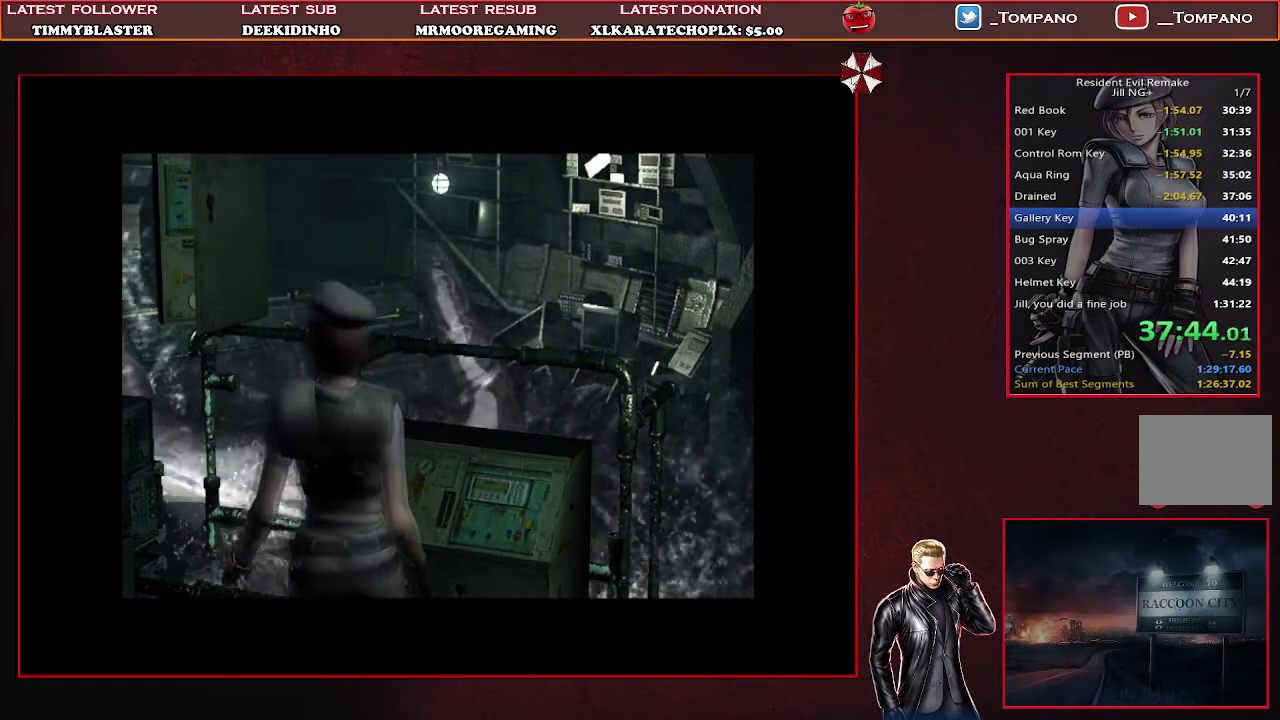
{"buttons": [], "left_stick": "center", "events": []}
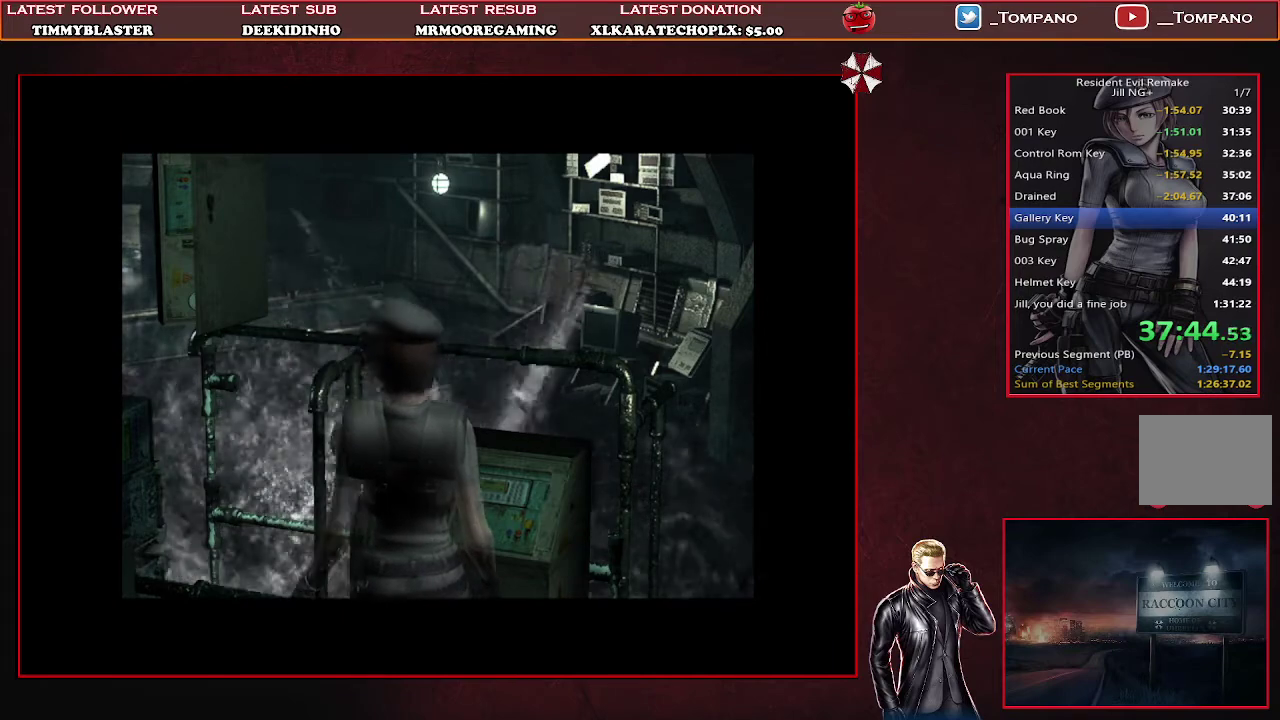
{"buttons": [], "left_stick": "center", "events": []}
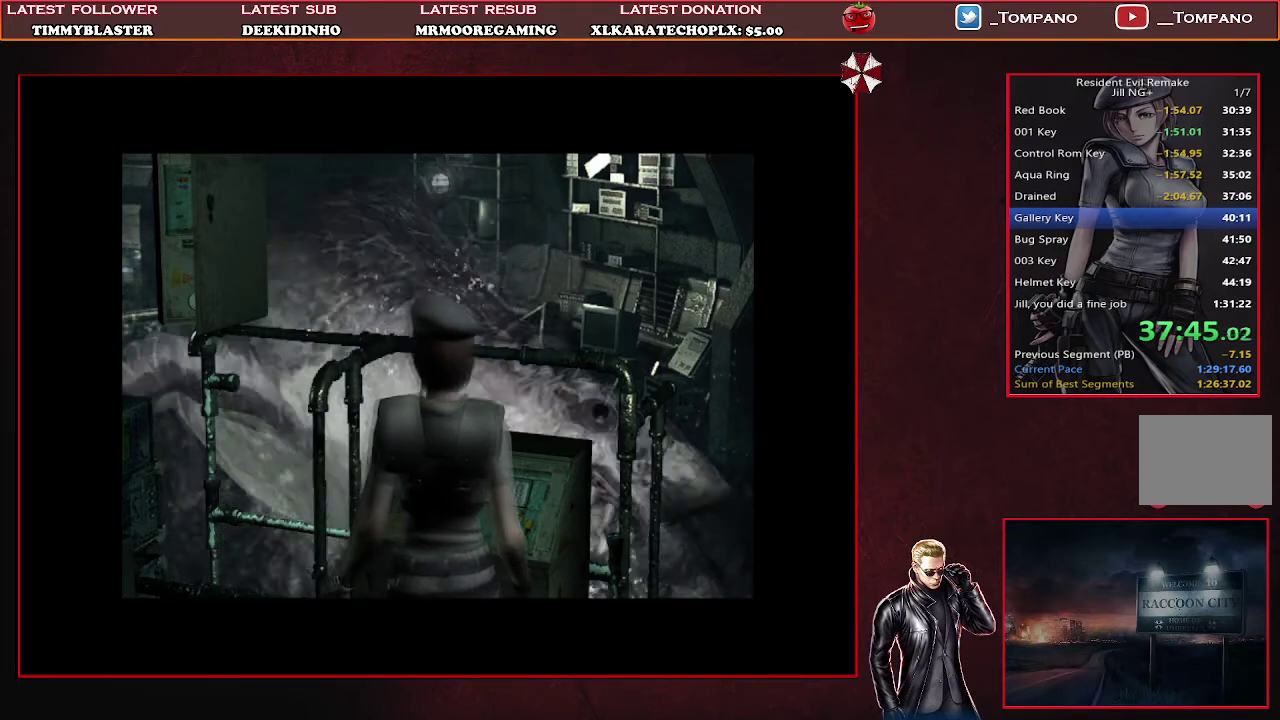
{"buttons": [], "left_stick": "center", "events": []}
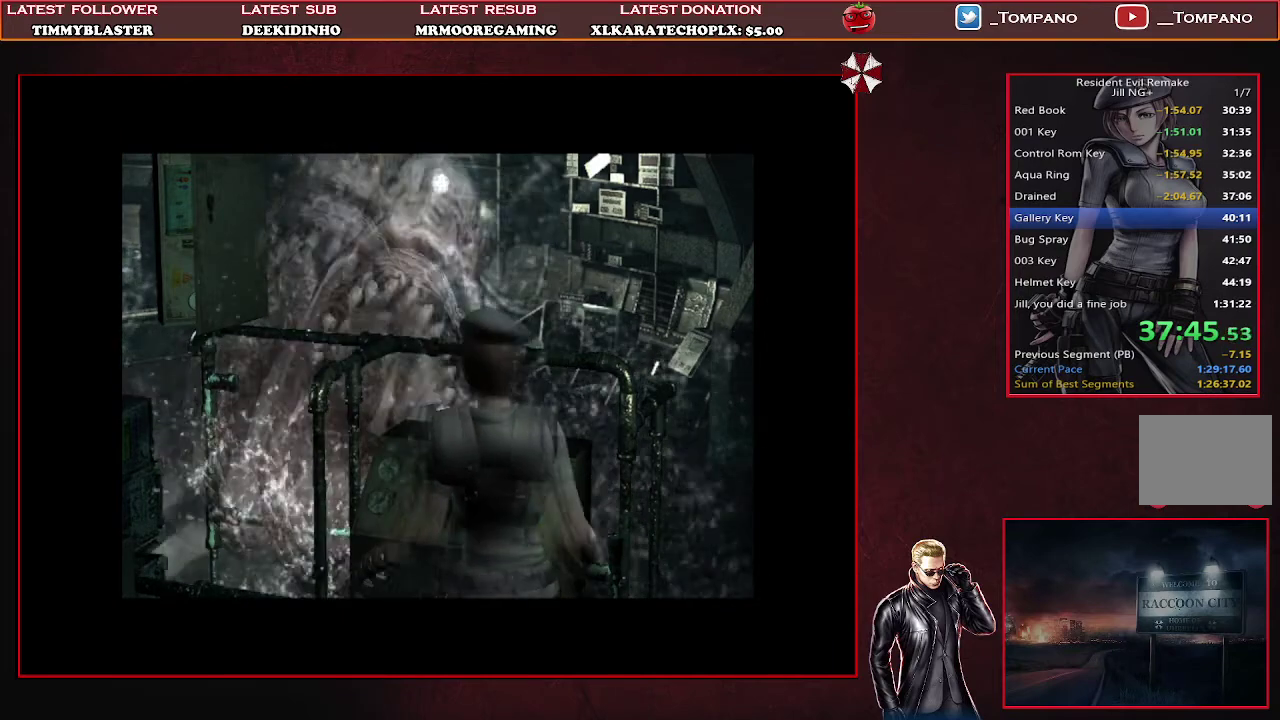
{"buttons": [], "left_stick": "center", "events": []}
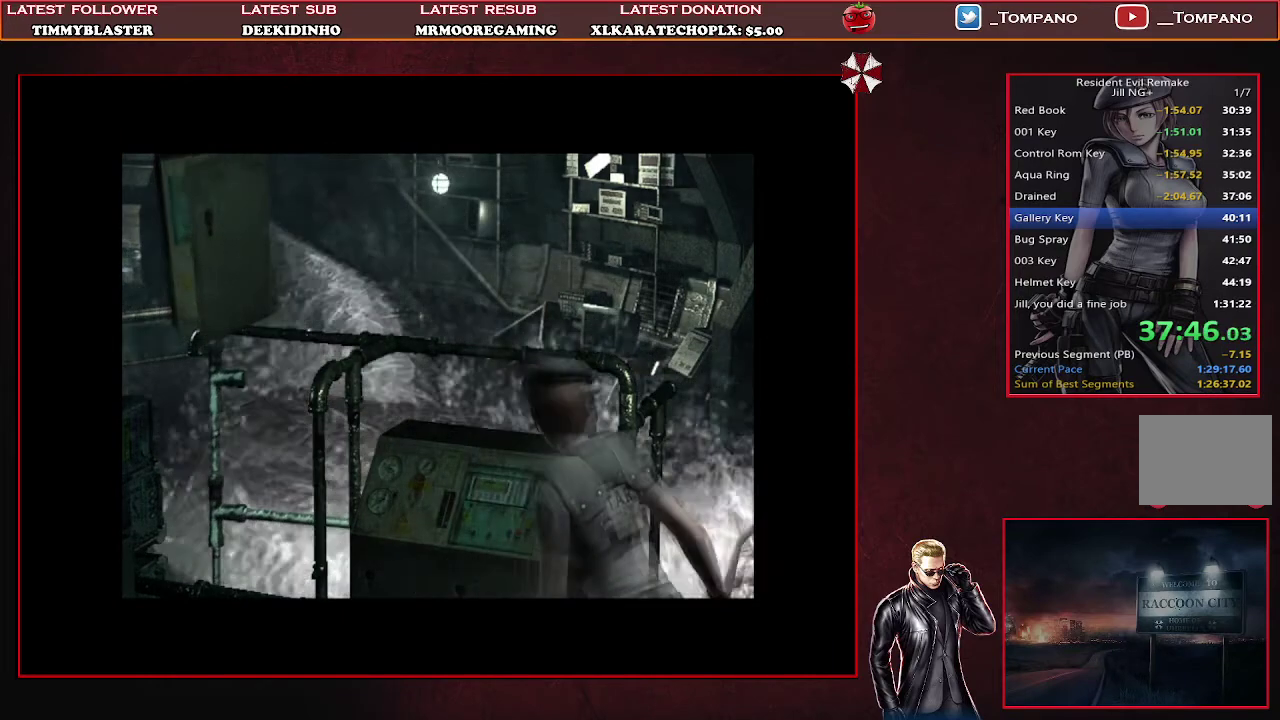
{"buttons": [], "left_stick": "center", "events": []}
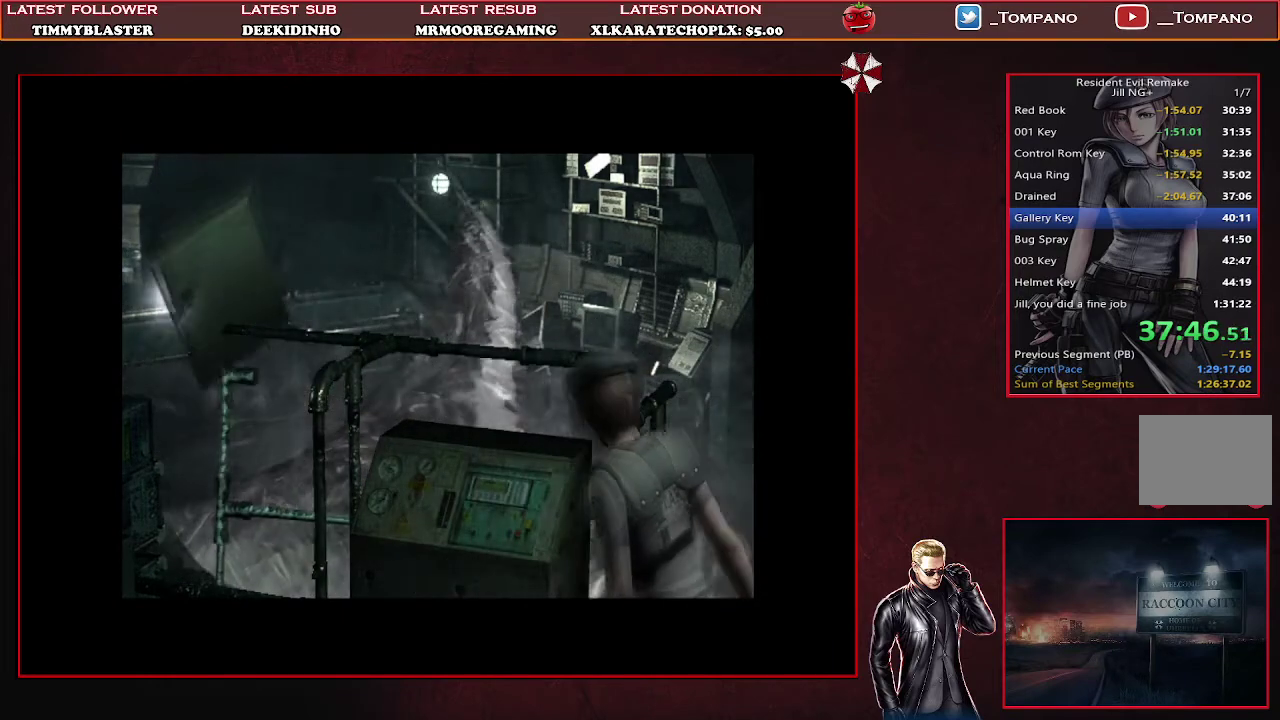
{"buttons": [], "left_stick": "center", "events": []}
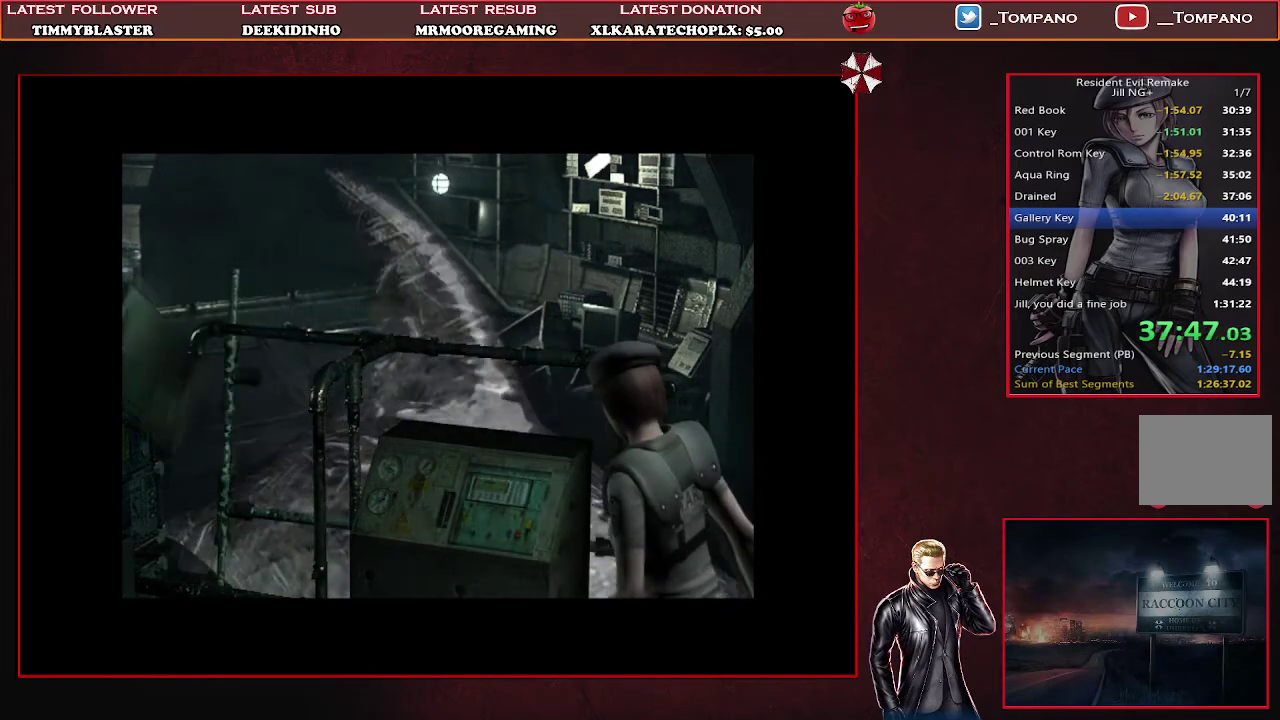
{"buttons": [], "left_stick": "center", "events": []}
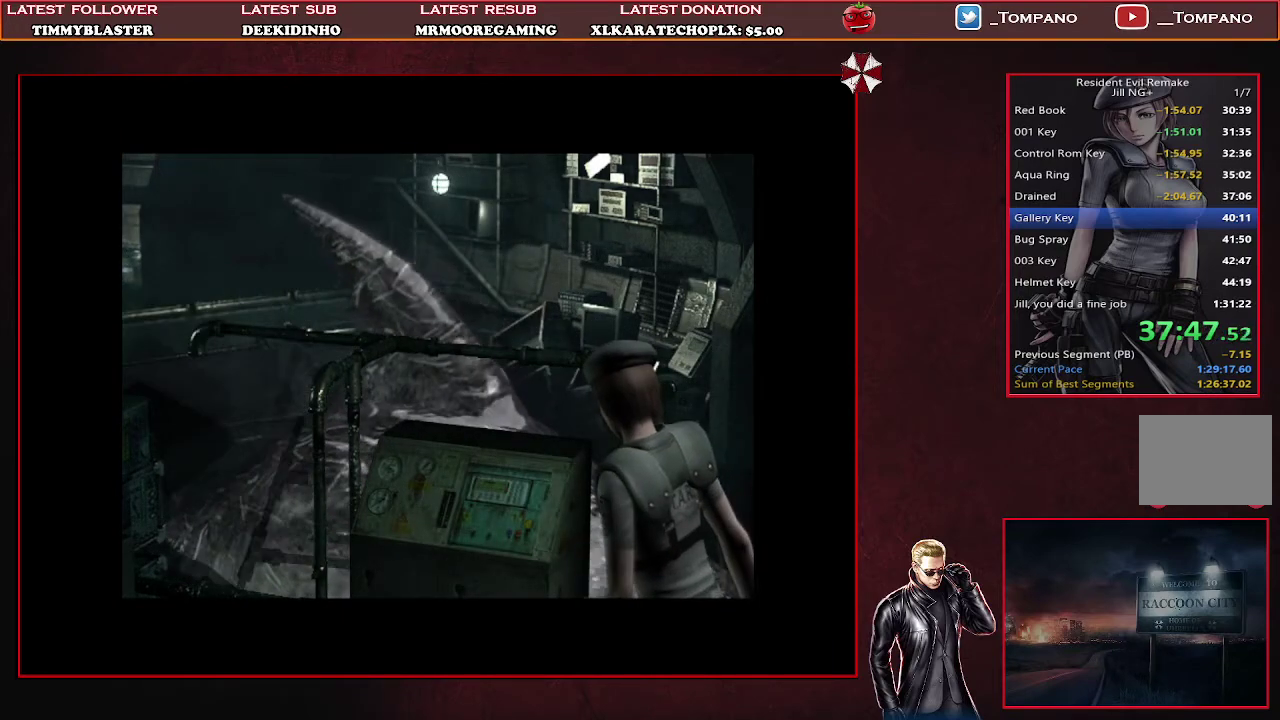
{"buttons": [], "left_stick": "center", "events": []}
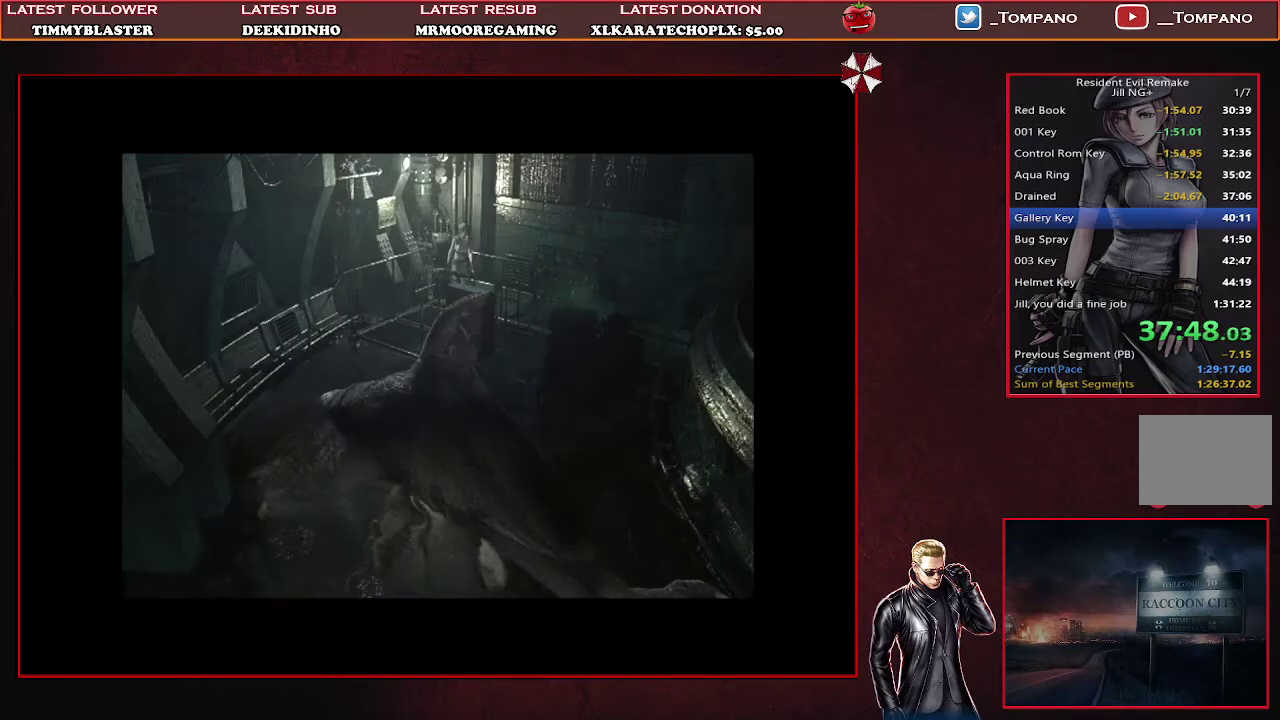
{"buttons": ["SQUARE", "DPAD_UP", "DPAD_RIGHT"], "left_stick": "center", "events": [[467, "DPAD_RIGHT", "down"], [500, "DPAD_UP", "down"], [500, "SQUARE", "down"]]}
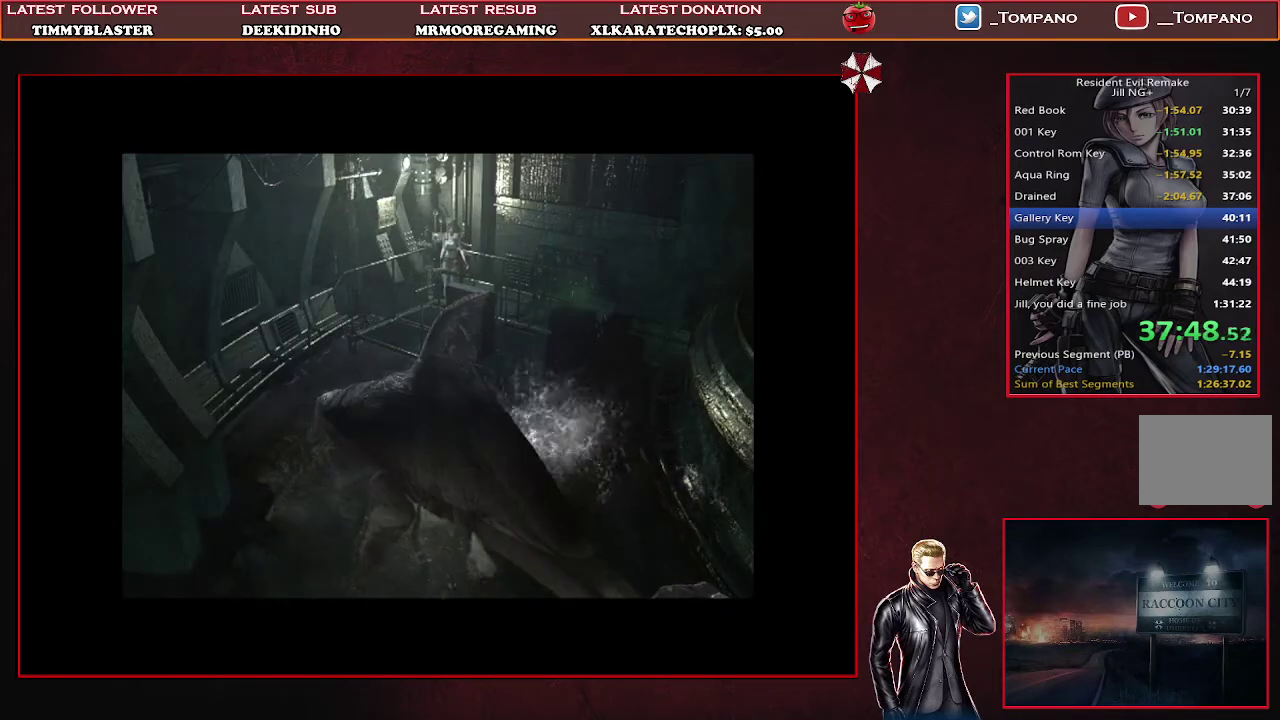
{"buttons": ["SQUARE", "DPAD_UP", "DPAD_RIGHT"], "left_stick": "center", "events": []}
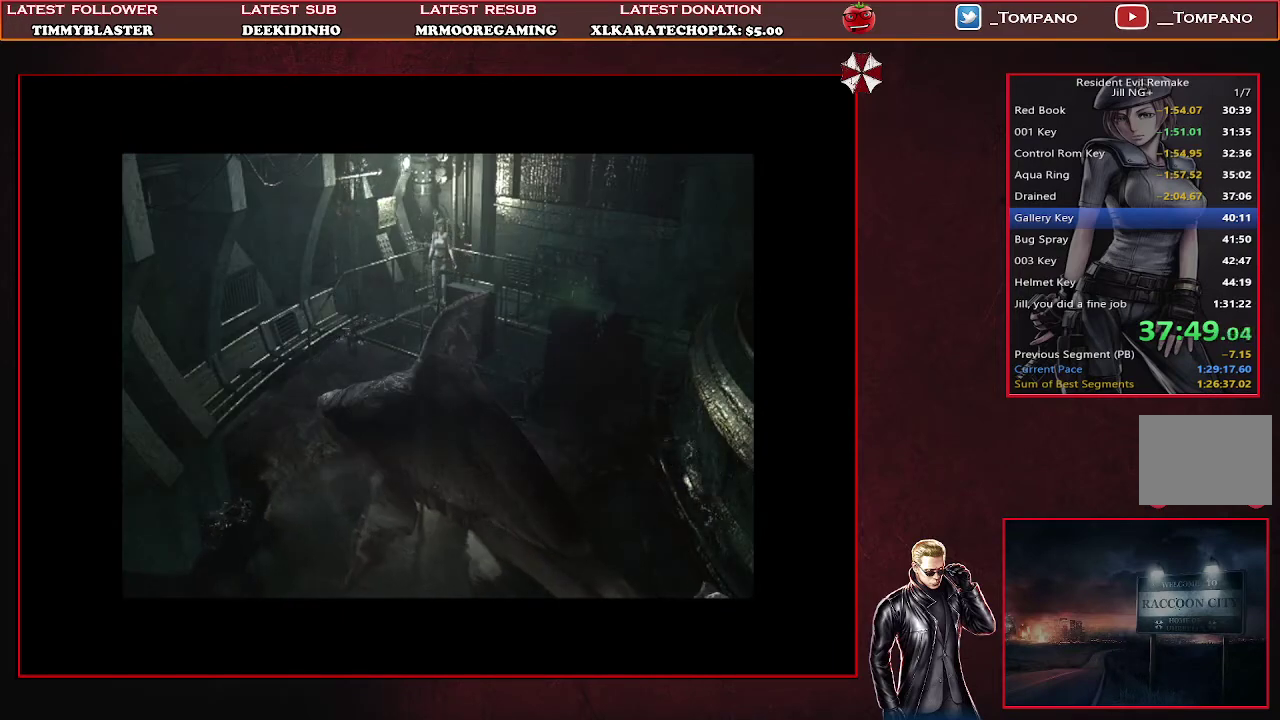
{"buttons": ["SQUARE", "DPAD_UP", "DPAD_RIGHT"], "left_stick": "center", "events": []}
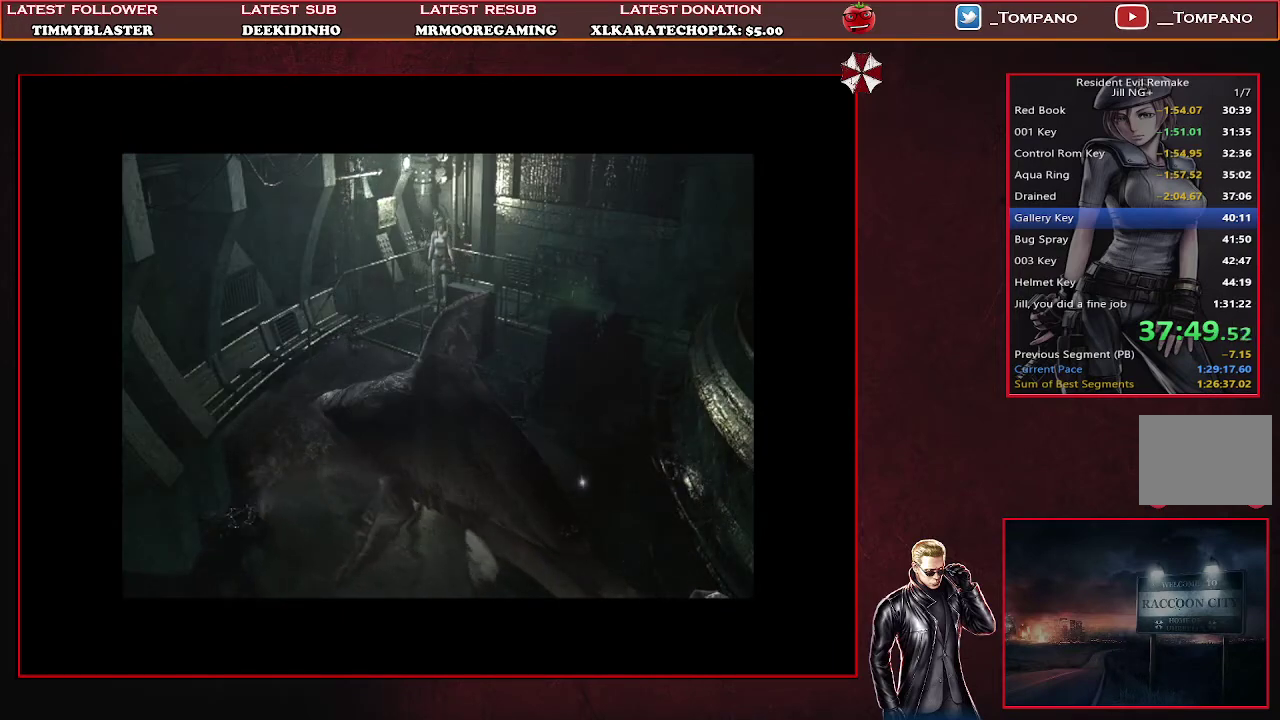
{"buttons": ["SQUARE", "DPAD_UP", "DPAD_RIGHT"], "left_stick": "center", "events": []}
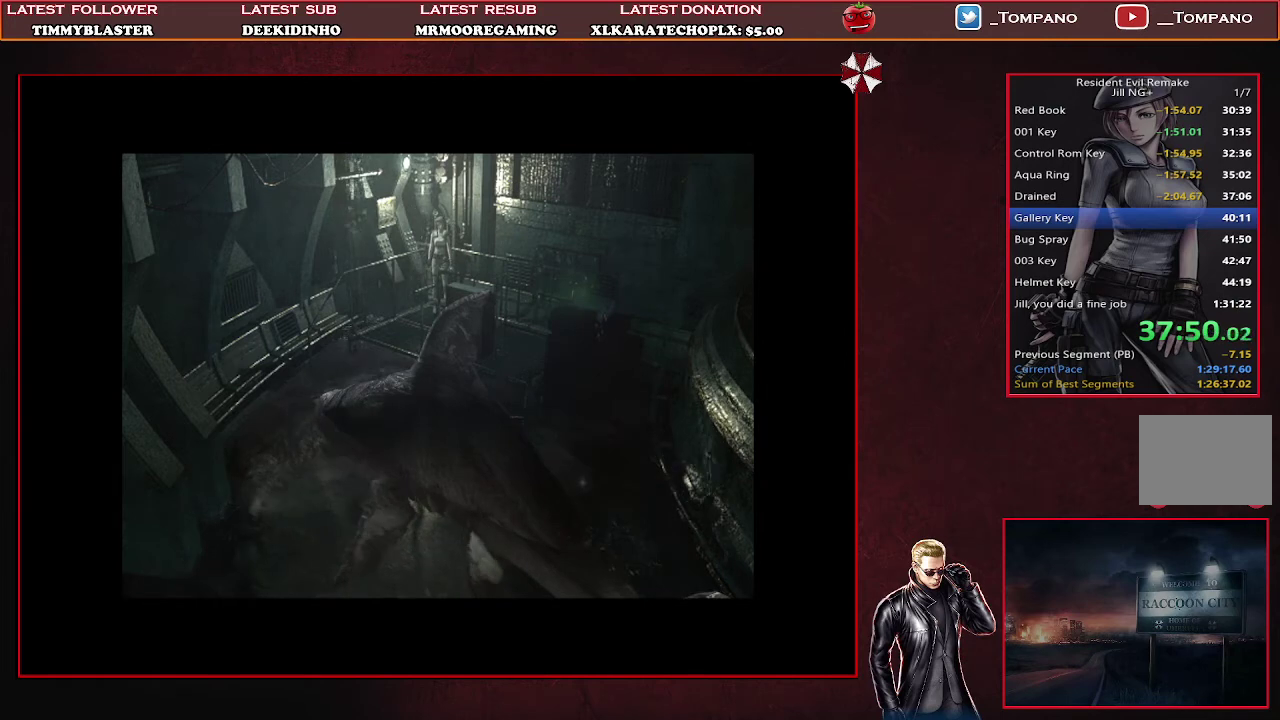
{"buttons": ["SQUARE", "DPAD_UP", "DPAD_RIGHT"], "left_stick": "center", "events": []}
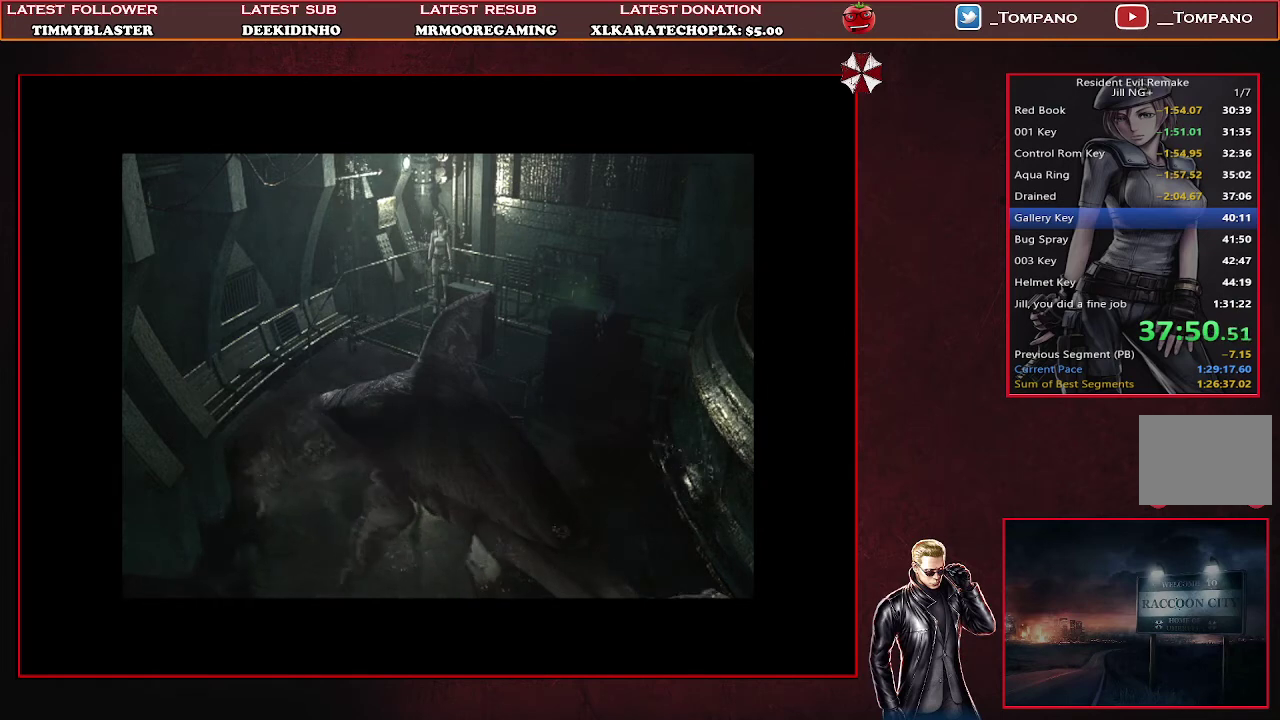
{"buttons": ["SQUARE", "DPAD_UP", "DPAD_RIGHT"], "left_stick": "center", "events": []}
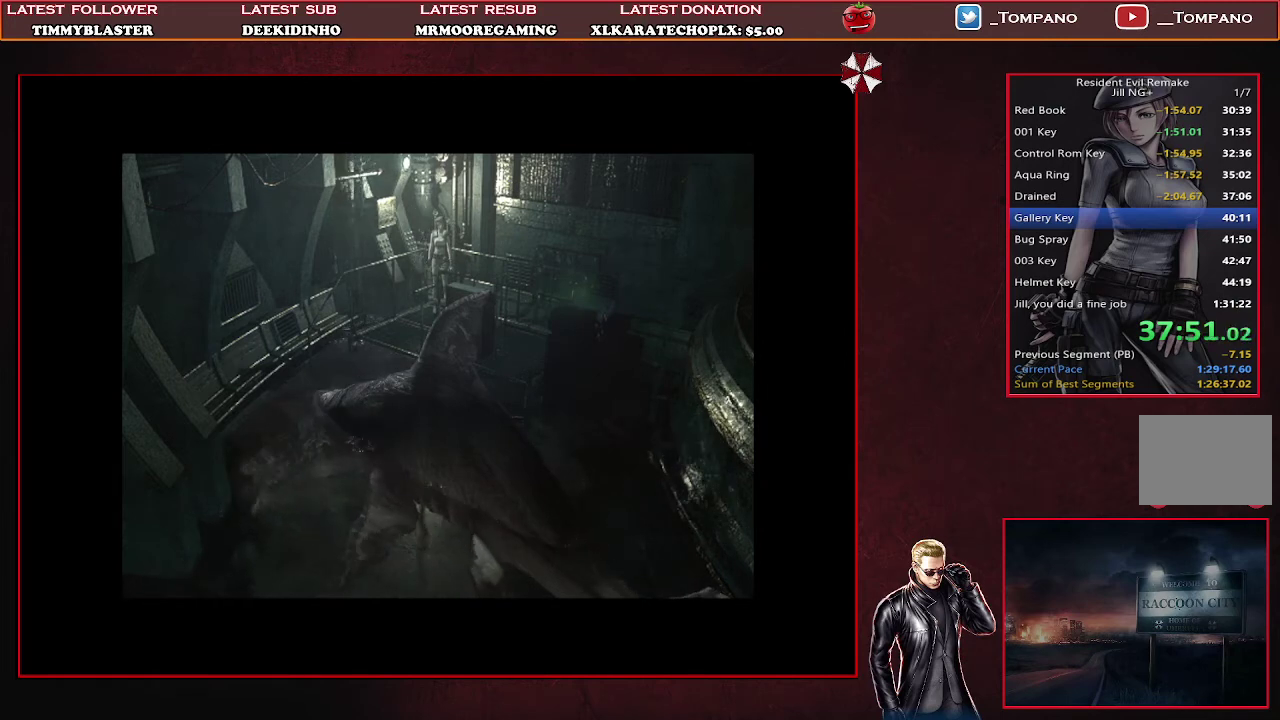
{"buttons": ["SQUARE", "DPAD_UP", "DPAD_RIGHT"], "left_stick": "center", "events": []}
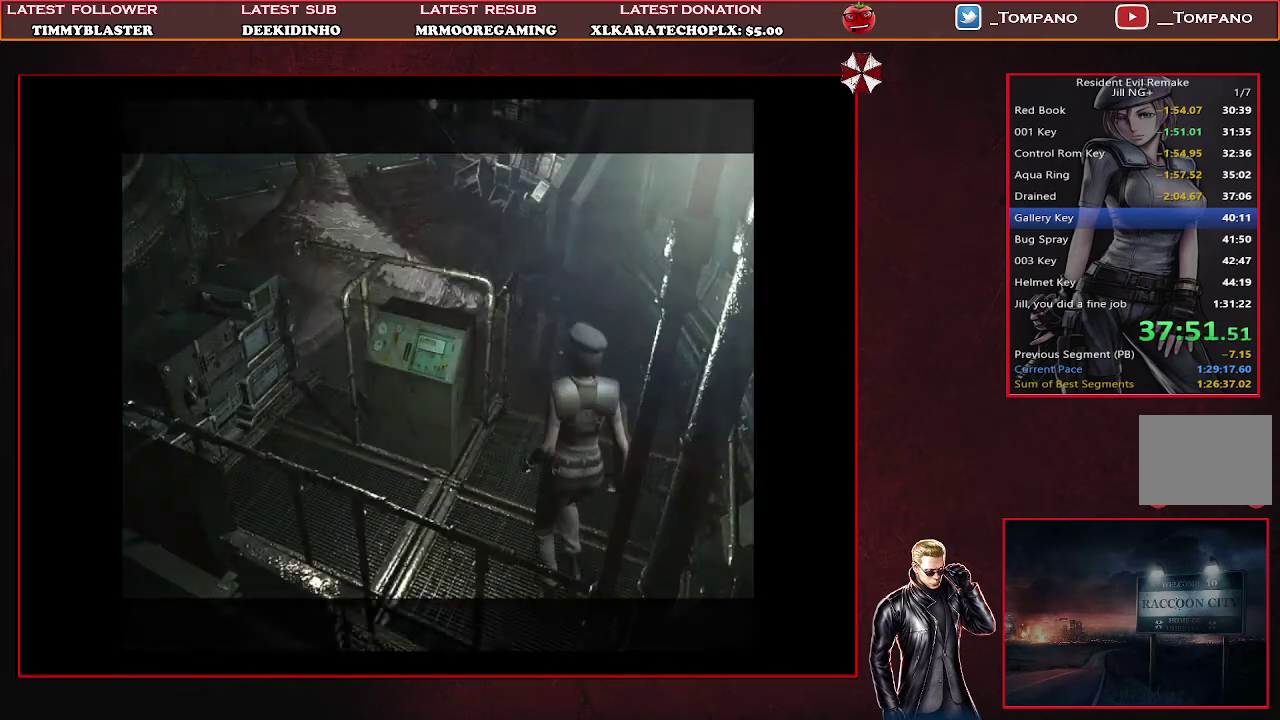
{"buttons": ["SQUARE", "DPAD_UP", "DPAD_LEFT"], "left_stick": "center", "events": [[200, "DPAD_RIGHT", "up"], [233, "DPAD_LEFT", "down"]]}
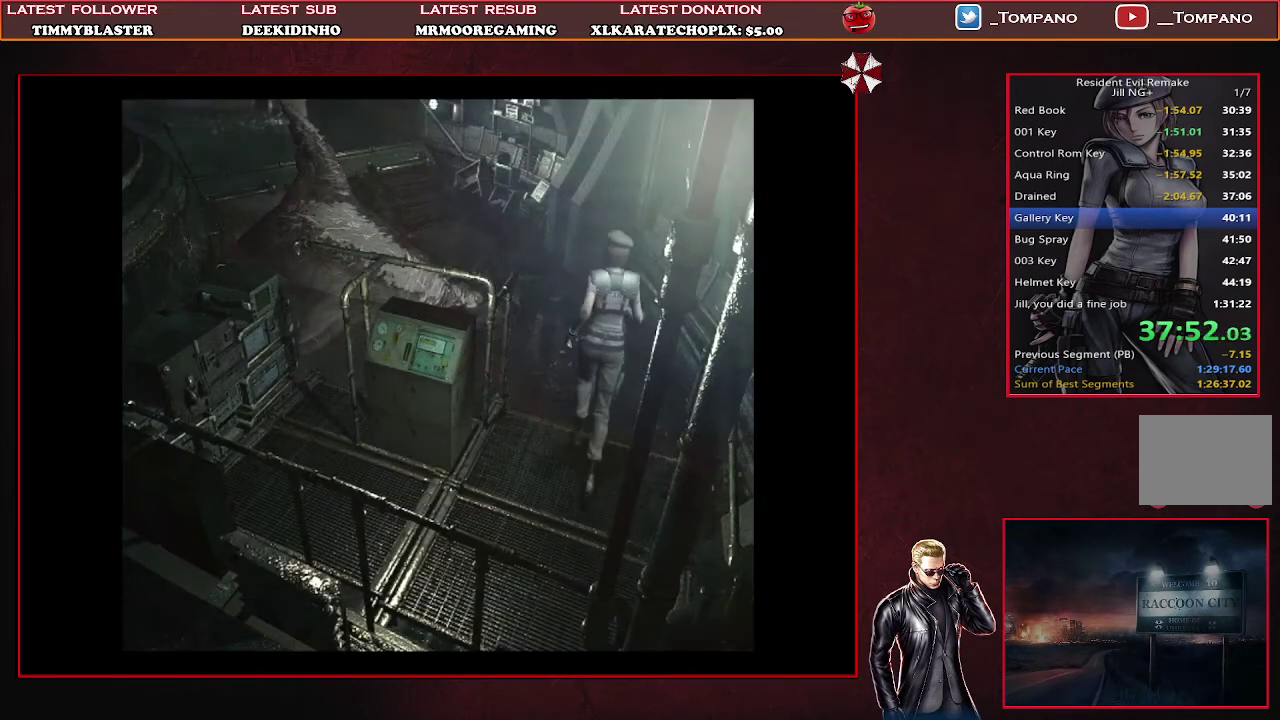
{"buttons": ["CROSS", "DPAD_UP", "DPAD_RIGHT"], "left_stick": "center", "events": [[67, "DPAD_LEFT", "up"], [267, "DPAD_RIGHT", "down"], [367, "SQUARE", "up"], [500, "CROSS", "down"]]}
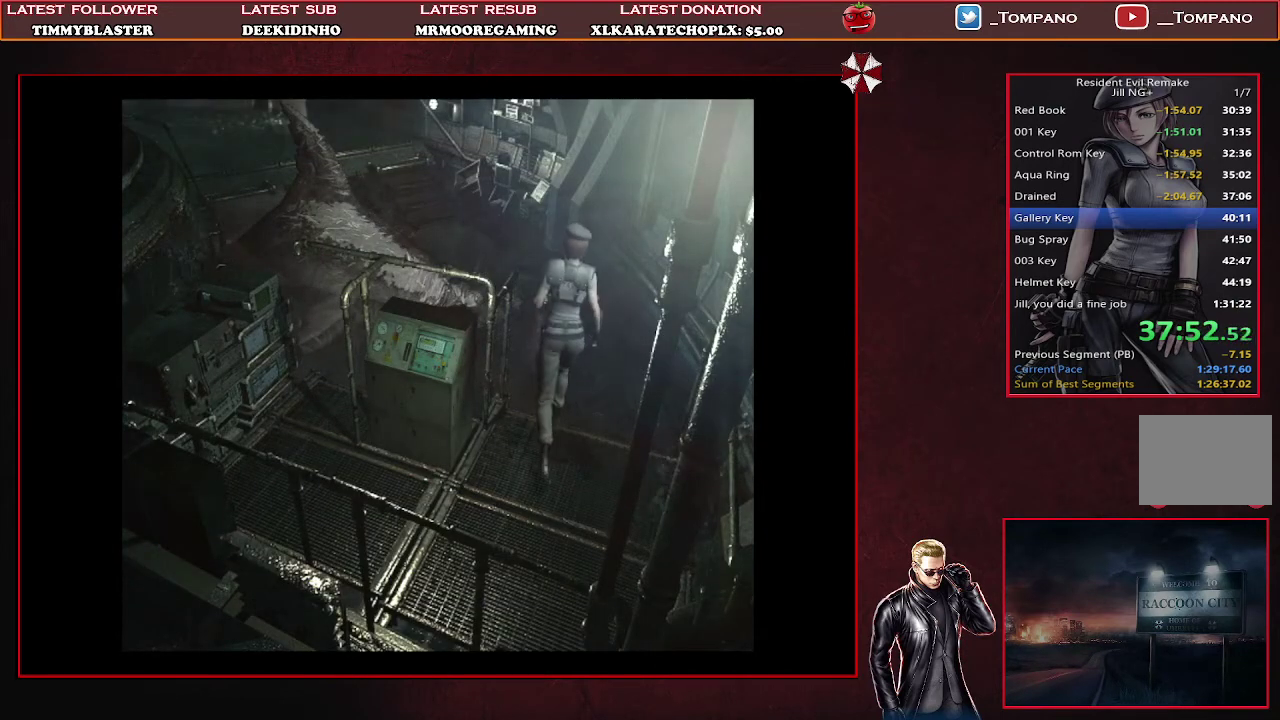
{"buttons": ["CROSS", "DPAD_UP", "DPAD_LEFT"], "left_stick": "center", "events": [[33, "DPAD_RIGHT", "up"], [100, "CROSS", "up"], [167, "CROSS", "down"], [267, "CROSS", "up"], [267, "DPAD_LEFT", "down"], [333, "CROSS", "down"], [333, "DPAD_LEFT", "up"], [433, "DPAD_LEFT", "down"]]}
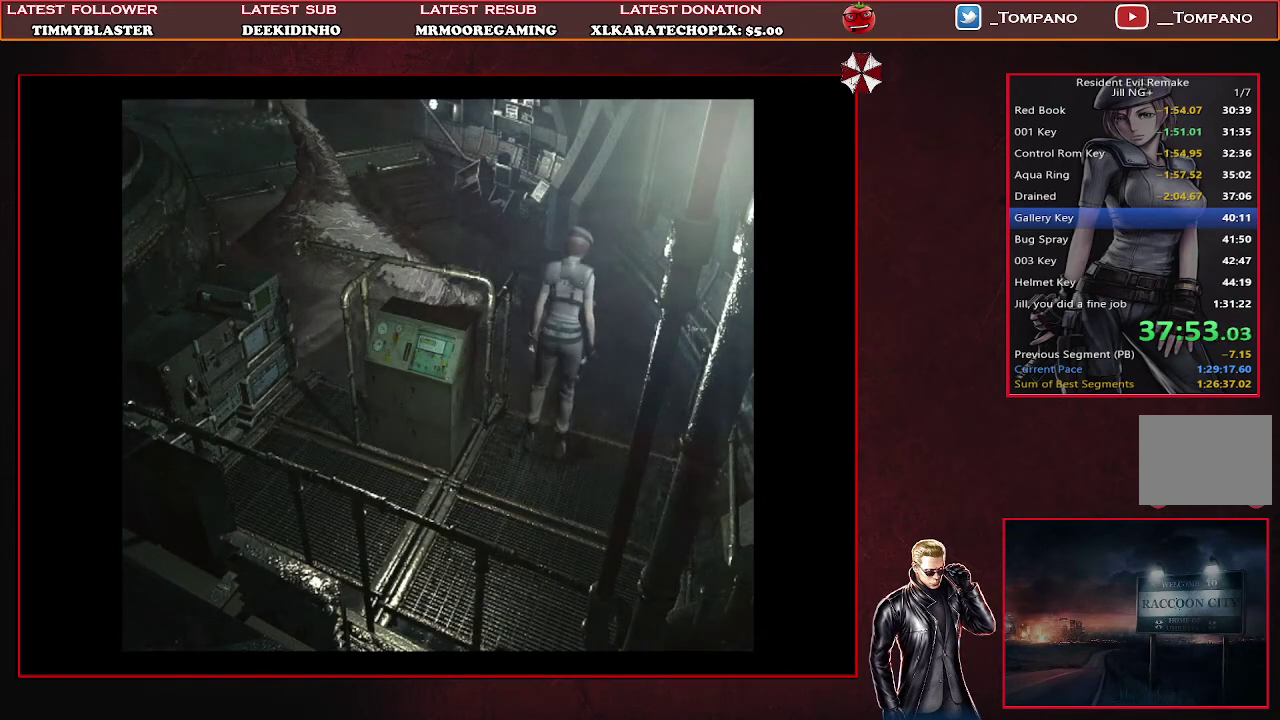
{"buttons": ["SQUARE", "DPAD_UP", "DPAD_LEFT"], "left_stick": "center", "events": [[67, "CROSS", "up"], [167, "SQUARE", "down"]]}
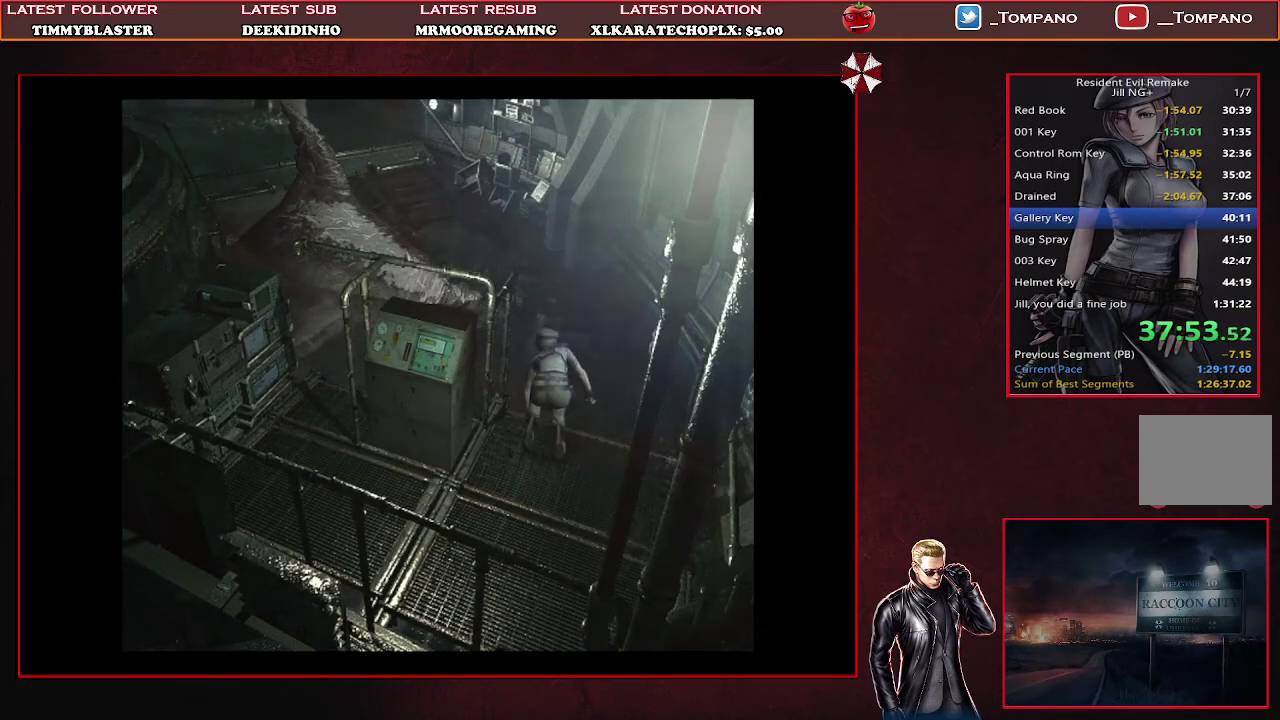
{"buttons": ["SQUARE", "DPAD_UP", "DPAD_LEFT"], "left_stick": "center", "events": []}
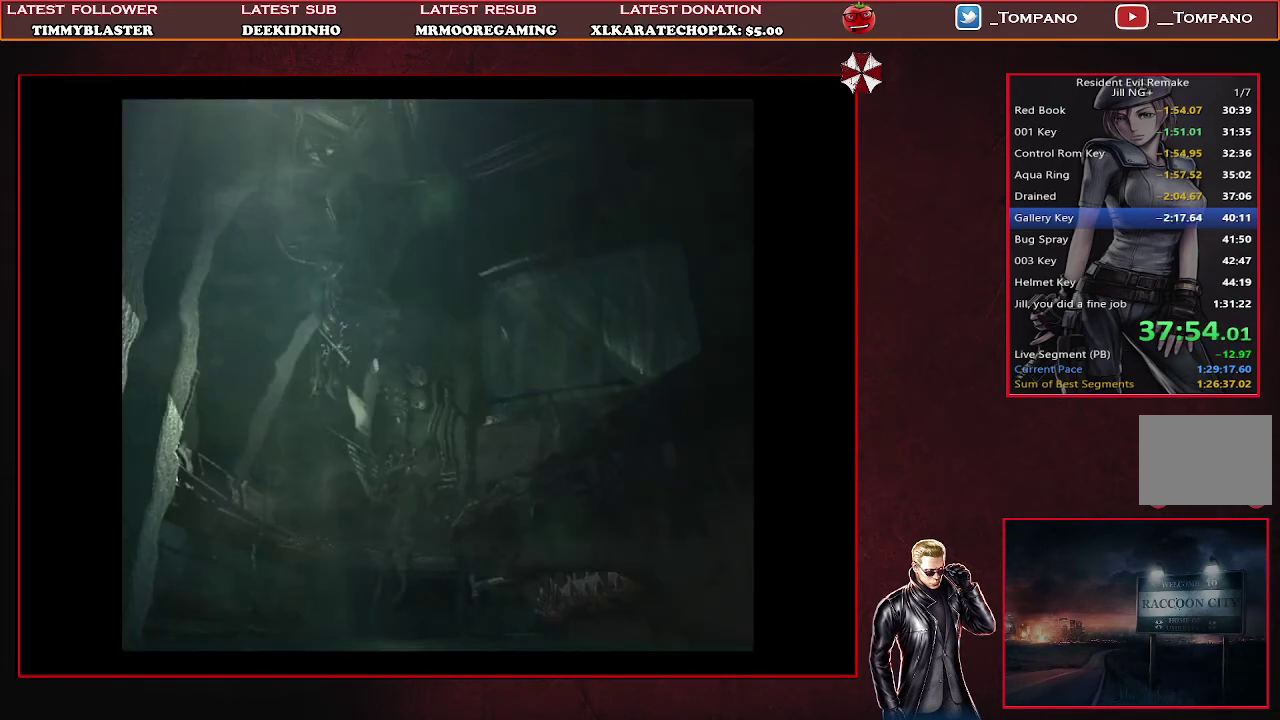
{"buttons": ["SQUARE", "DPAD_UP", "DPAD_LEFT"], "left_stick": "center", "events": []}
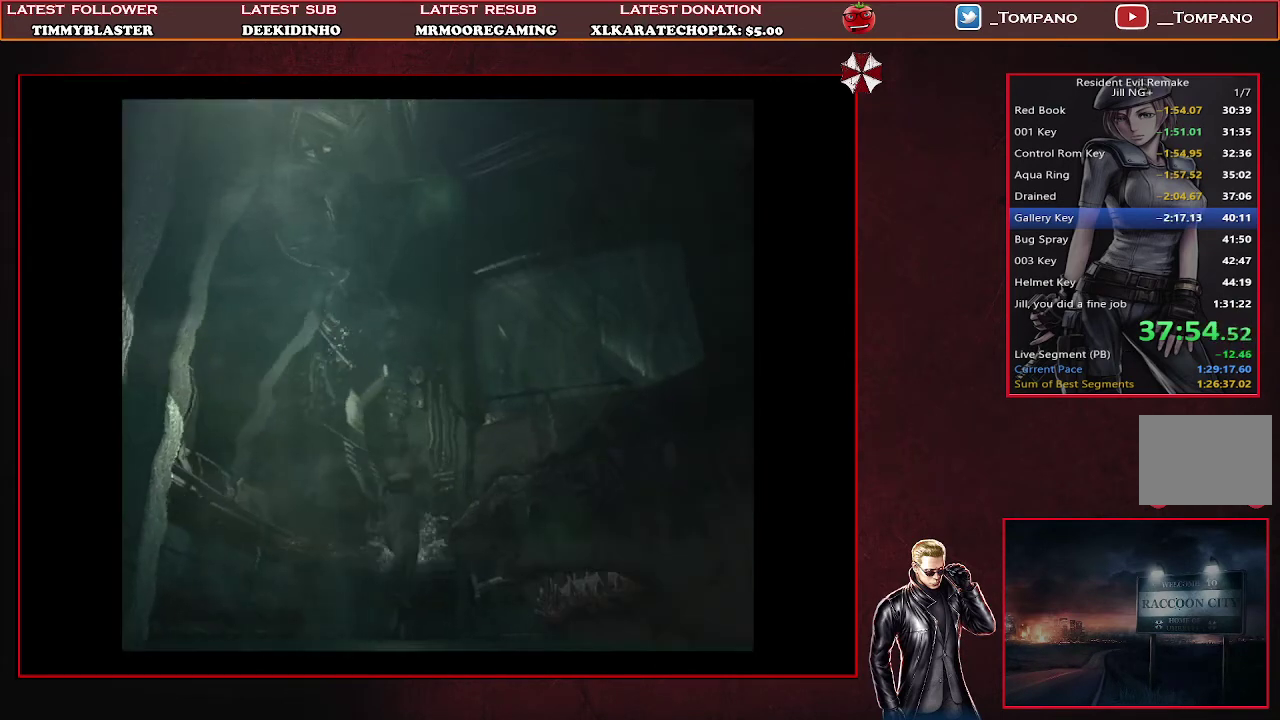
{"buttons": ["SQUARE", "DPAD_UP"], "left_stick": "center", "events": [[433, "DPAD_LEFT", "up"]]}
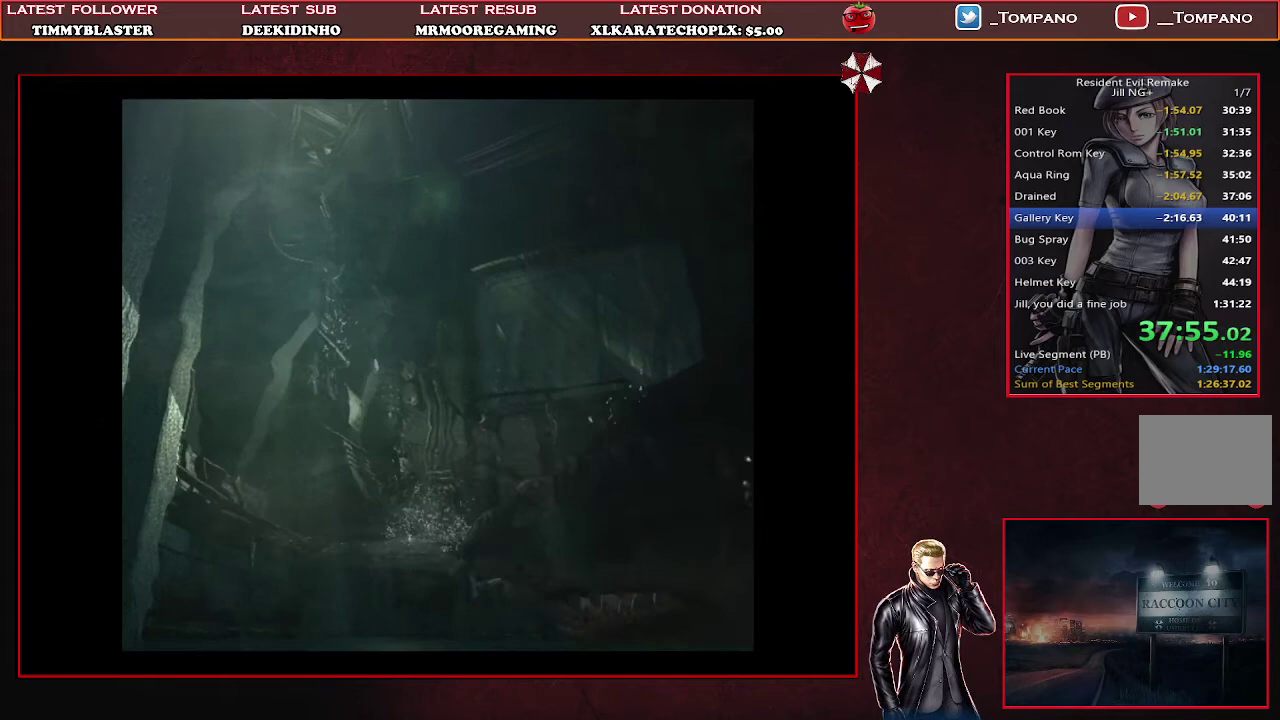
{"buttons": ["SQUARE", "DPAD_UP", "DPAD_RIGHT"], "left_stick": "center", "events": [[400, "DPAD_RIGHT", "down"]]}
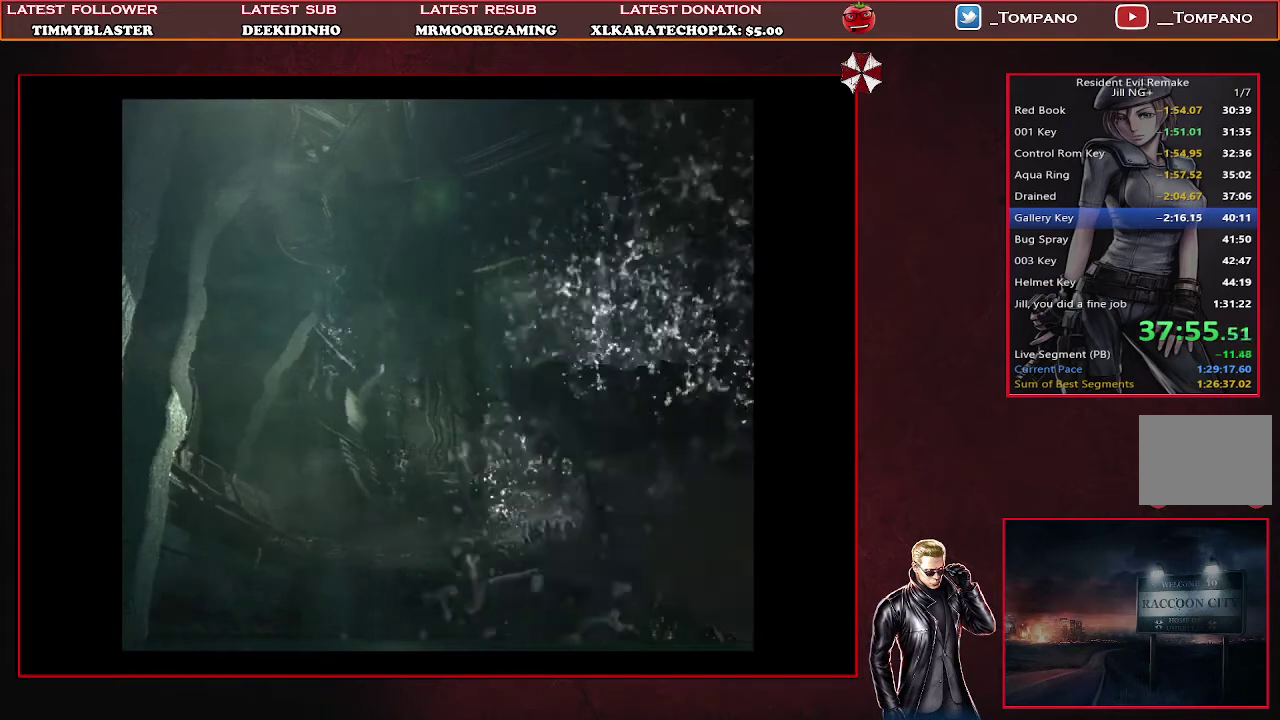
{"buttons": ["DPAD_UP"], "left_stick": "center", "events": [[133, "DPAD_RIGHT", "up"], [200, "CROSS", "down"], [333, "SQUARE", "up"], [500, "CROSS", "up"]]}
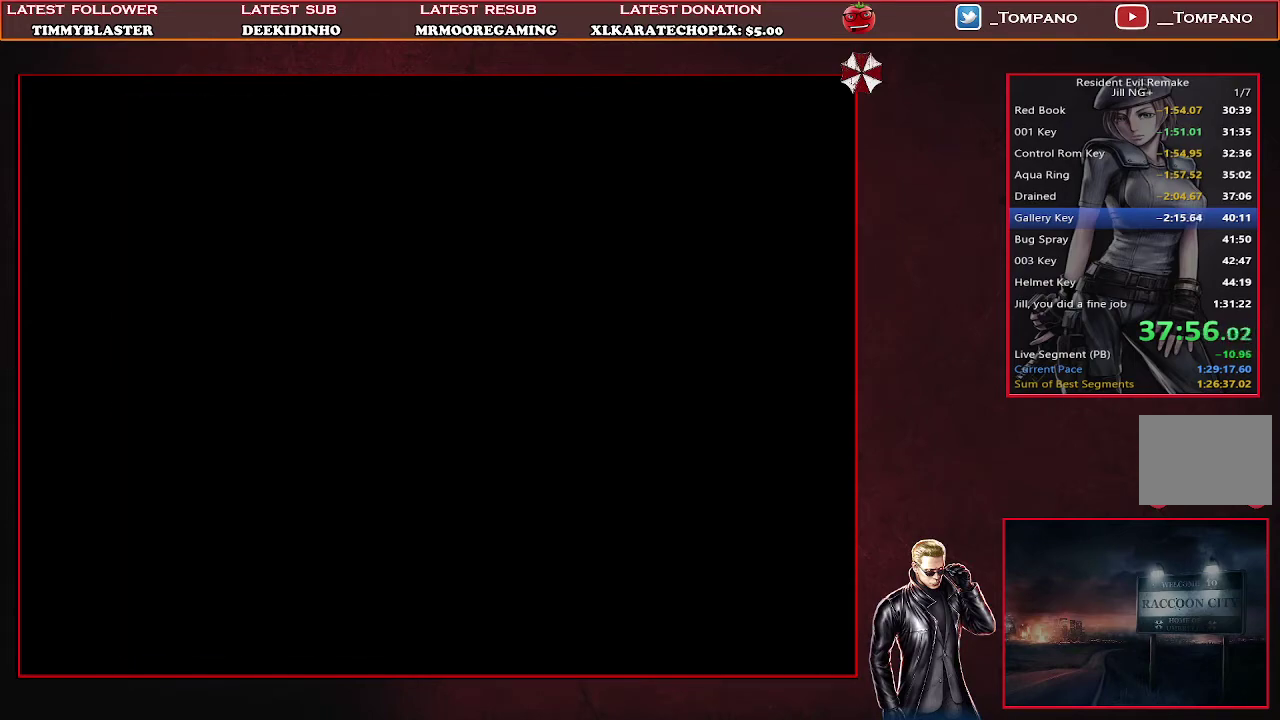
{"buttons": ["CROSS"], "left_stick": "center", "events": [[67, "CROSS", "down"], [133, "CROSS", "up"], [200, "CROSS", "down"], [233, "DPAD_UP", "up"], [267, "CROSS", "up"], [333, "CROSS", "down"]]}